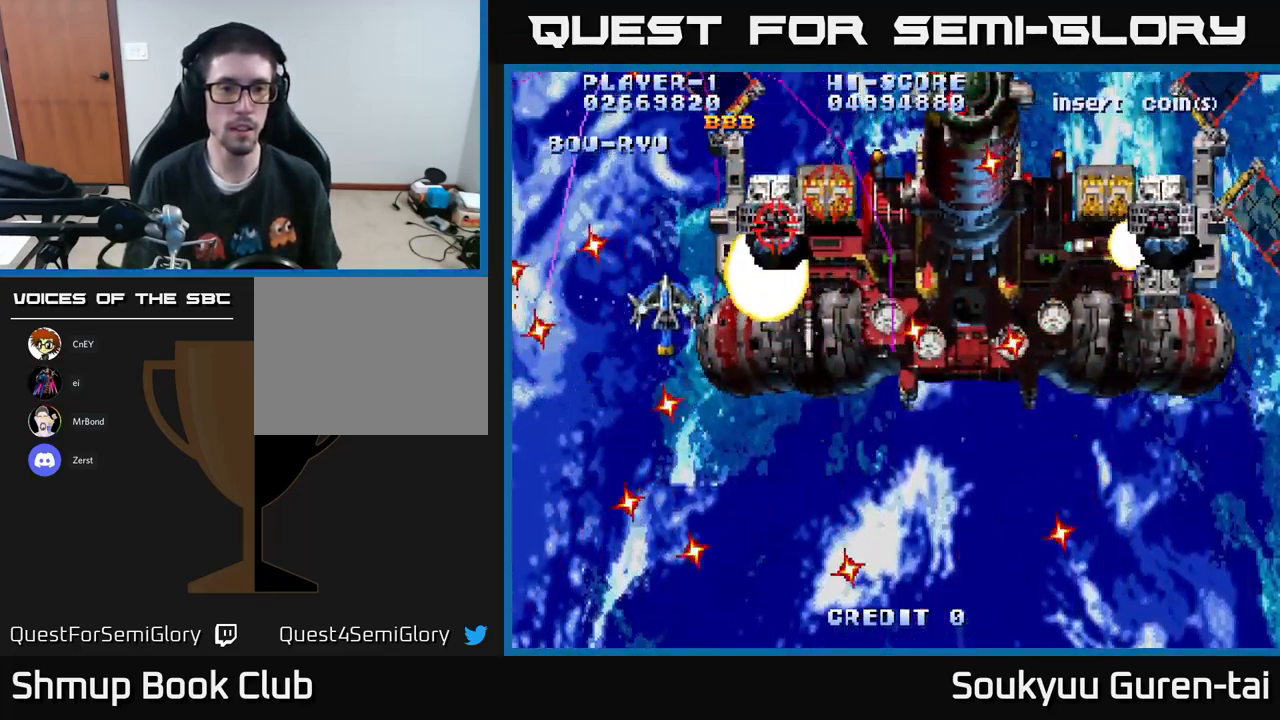
Gameplay with a controller (Xbox layout); each line is a JSON object with the inputs held at the frame after it. "events" lists button and stick changes between this image and that frame as [ms after this image, input, new state], when the widget could be followed in between.
{"buttons": ["DPAD_DOWN"], "left_stick": "center", "right_stick": "center", "events": [[50, "A", "up"], [67, "DPAD_RIGHT", "up"], [117, "A", "down"], [217, "A", "up"], [217, "DPAD_DOWN", "down"], [267, "A", "down"], [267, "DPAD_RIGHT", "down"], [283, "DPAD_DOWN", "up"], [300, "DPAD_RIGHT", "up"], [333, "A", "up"], [400, "A", "down"], [483, "A", "up"], [500, "DPAD_DOWN", "down"]]}
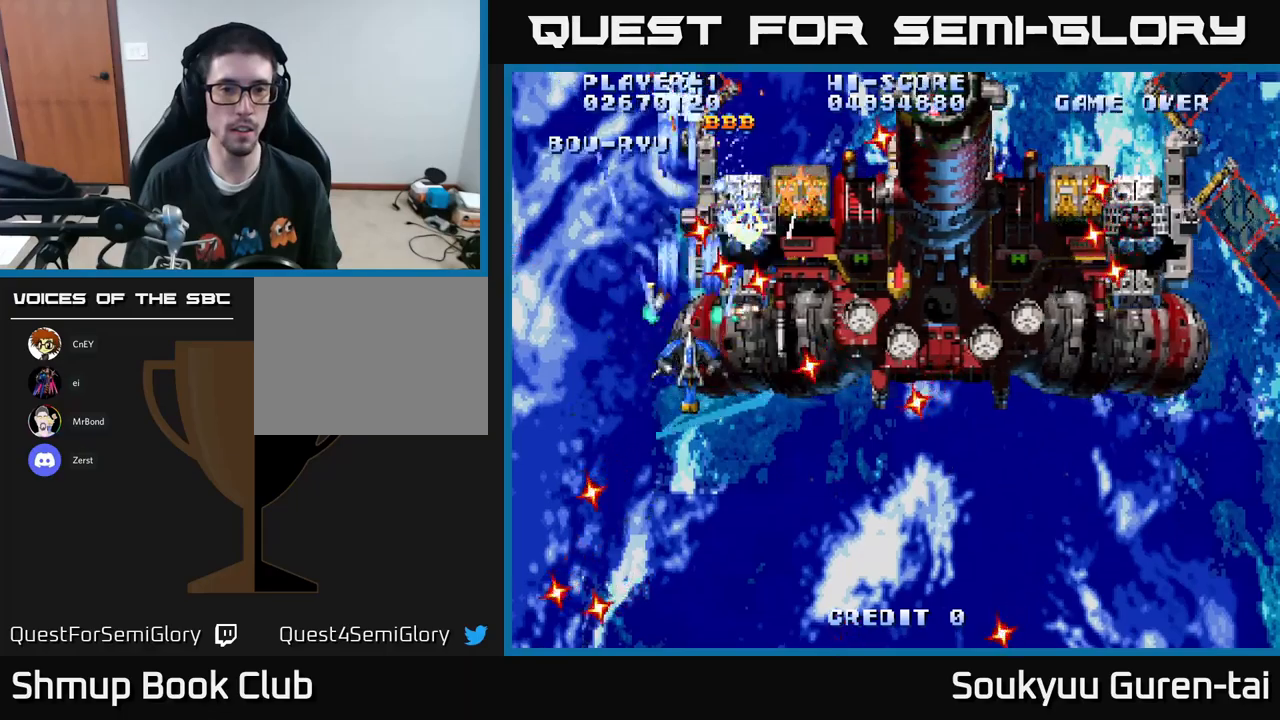
{"buttons": ["A"], "left_stick": "center", "right_stick": "center", "events": [[66, "A", "down"], [116, "DPAD_RIGHT", "down"], [166, "A", "up"], [200, "A", "down"], [250, "DPAD_RIGHT", "up"], [283, "A", "up"], [350, "A", "down"], [383, "DPAD_DOWN", "up"]]}
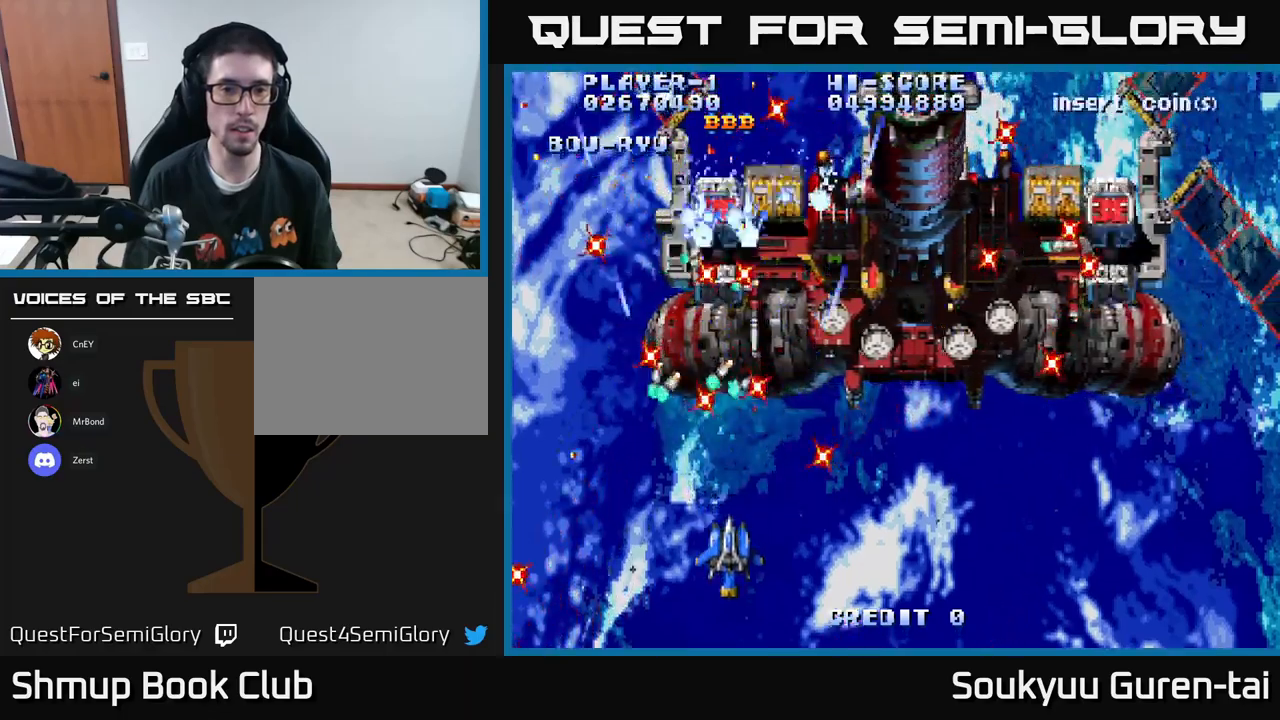
{"buttons": ["A", "DPAD_UP", "DPAD_RIGHT"], "left_stick": "center", "right_stick": "center", "events": [[100, "DPAD_LEFT", "down"], [200, "DPAD_LEFT", "up"], [383, "DPAD_UP", "down"], [500, "DPAD_RIGHT", "down"]]}
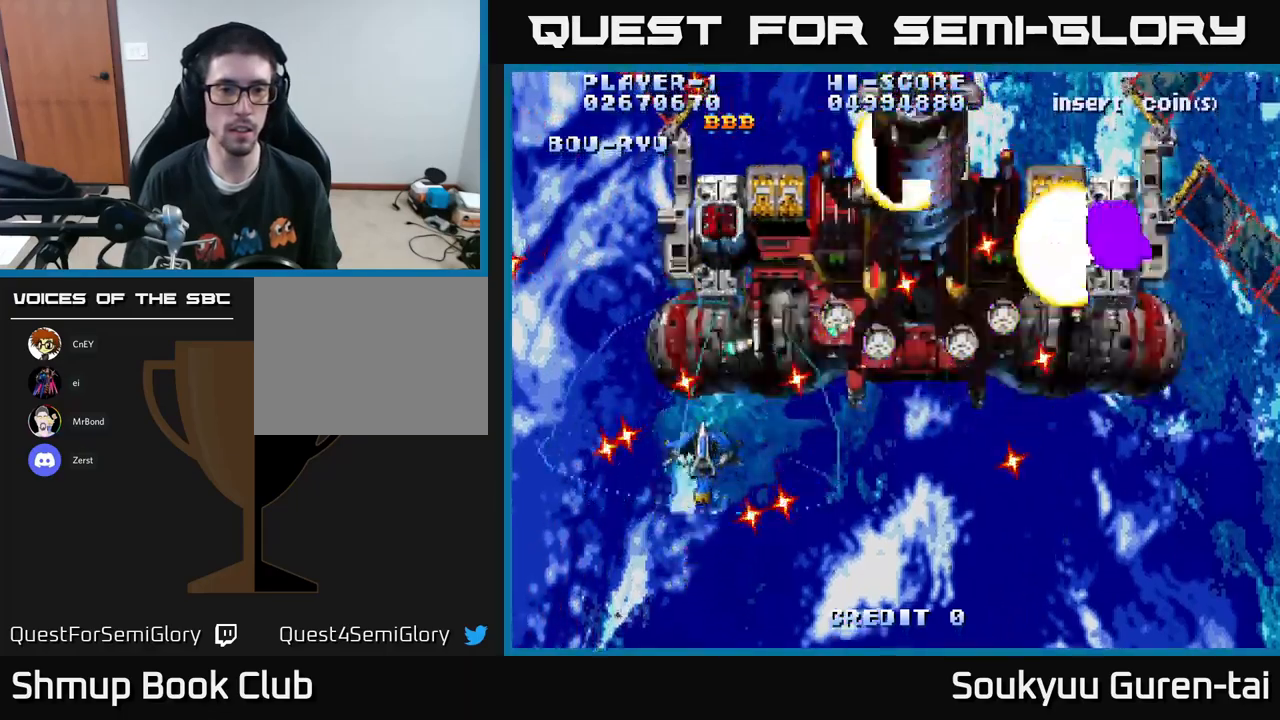
{"buttons": ["A", "DPAD_DOWN"], "left_stick": "center", "right_stick": "center", "events": [[150, "DPAD_RIGHT", "up"], [283, "A", "up"], [300, "DPAD_UP", "up"], [350, "A", "down"], [416, "A", "up"], [450, "DPAD_DOWN", "down"], [483, "A", "down"]]}
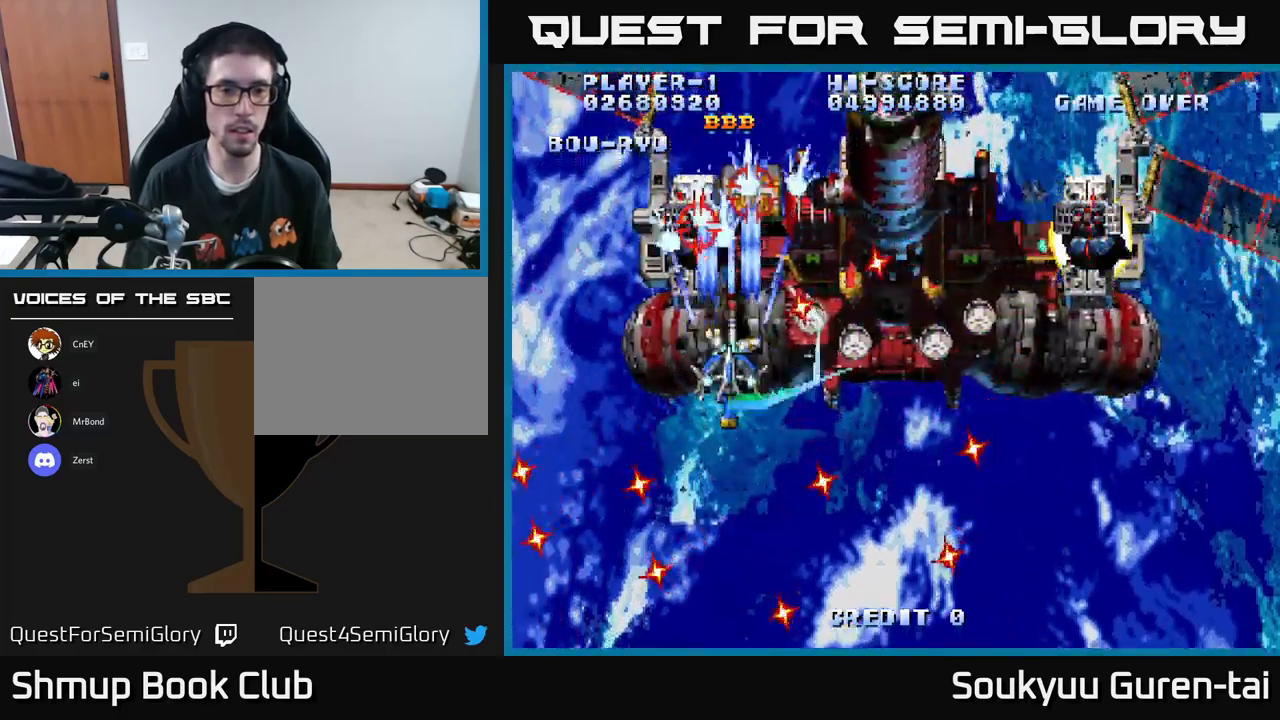
{"buttons": [], "left_stick": "center", "right_stick": "center", "events": [[50, "DPAD_DOWN", "up"], [66, "A", "up"], [150, "A", "down"], [216, "A", "up"], [283, "A", "down"], [300, "DPAD_DOWN", "down"], [350, "A", "up"], [400, "DPAD_DOWN", "up"], [416, "A", "down"], [500, "A", "up"]]}
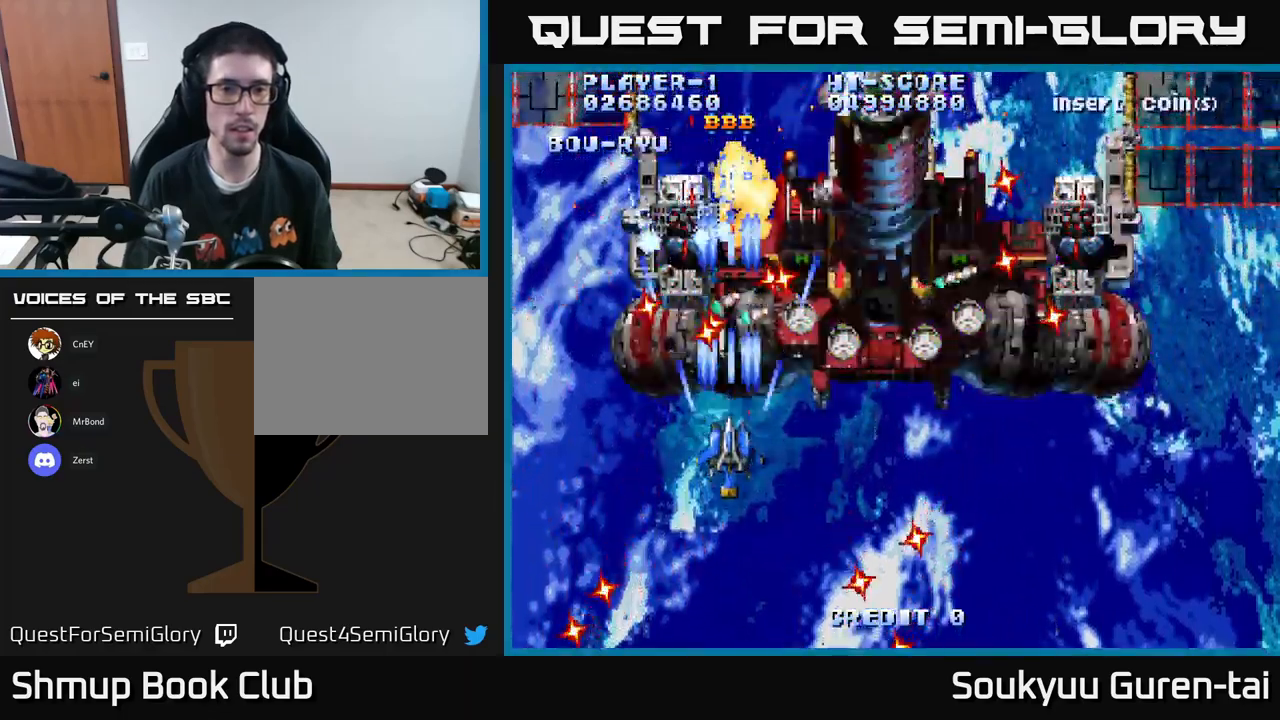
{"buttons": ["DPAD_DOWN"], "left_stick": "center", "right_stick": "center", "events": [[83, "A", "down"], [166, "A", "up"], [200, "A", "down"], [300, "A", "up"], [300, "DPAD_DOWN", "down"], [366, "A", "down"], [450, "DPAD_DOWN", "up"], [466, "A", "up"], [500, "DPAD_DOWN", "down"]]}
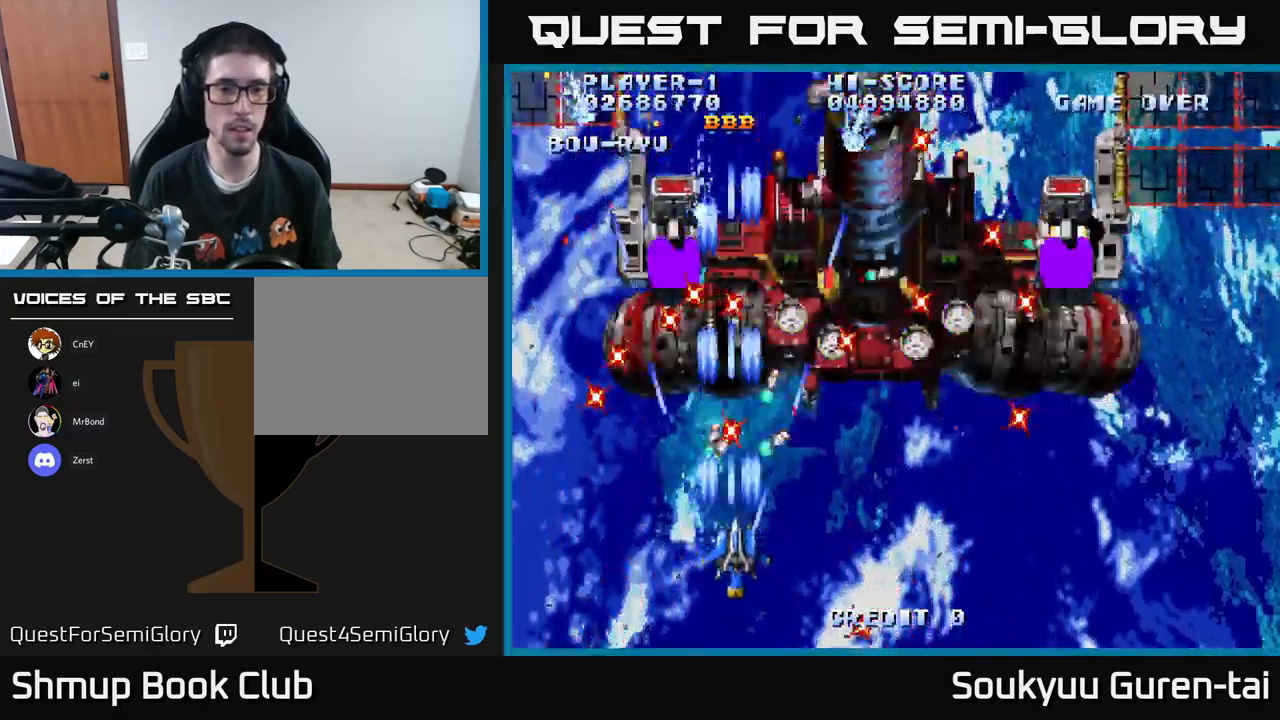
{"buttons": ["A", "DPAD_RIGHT"], "left_stick": "center", "right_stick": "center", "events": [[16, "DPAD_RIGHT", "down"], [33, "A", "down"], [33, "DPAD_DOWN", "up"], [100, "A", "up"], [183, "A", "down"], [250, "A", "up"], [316, "A", "down"], [316, "DPAD_RIGHT", "up"], [316, "DPAD_UP", "down"], [450, "A", "up"], [450, "DPAD_UP", "up"], [466, "DPAD_RIGHT", "down"], [483, "A", "down"]]}
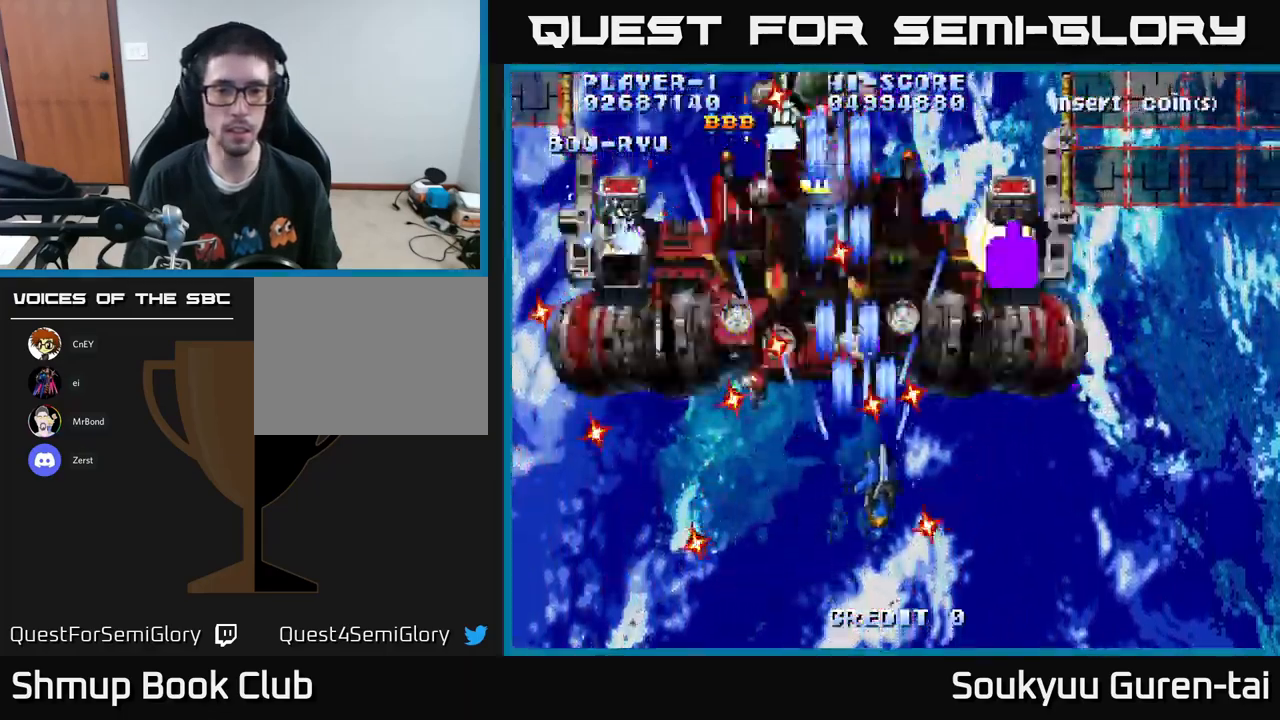
{"buttons": ["A", "DPAD_RIGHT"], "left_stick": "center", "right_stick": "center", "events": [[83, "A", "up"], [150, "A", "down"], [250, "A", "up"], [300, "A", "down"], [350, "DPAD_UP", "down"], [383, "A", "up"], [383, "DPAD_RIGHT", "up"], [450, "A", "down"], [483, "DPAD_UP", "up"], [500, "DPAD_RIGHT", "down"]]}
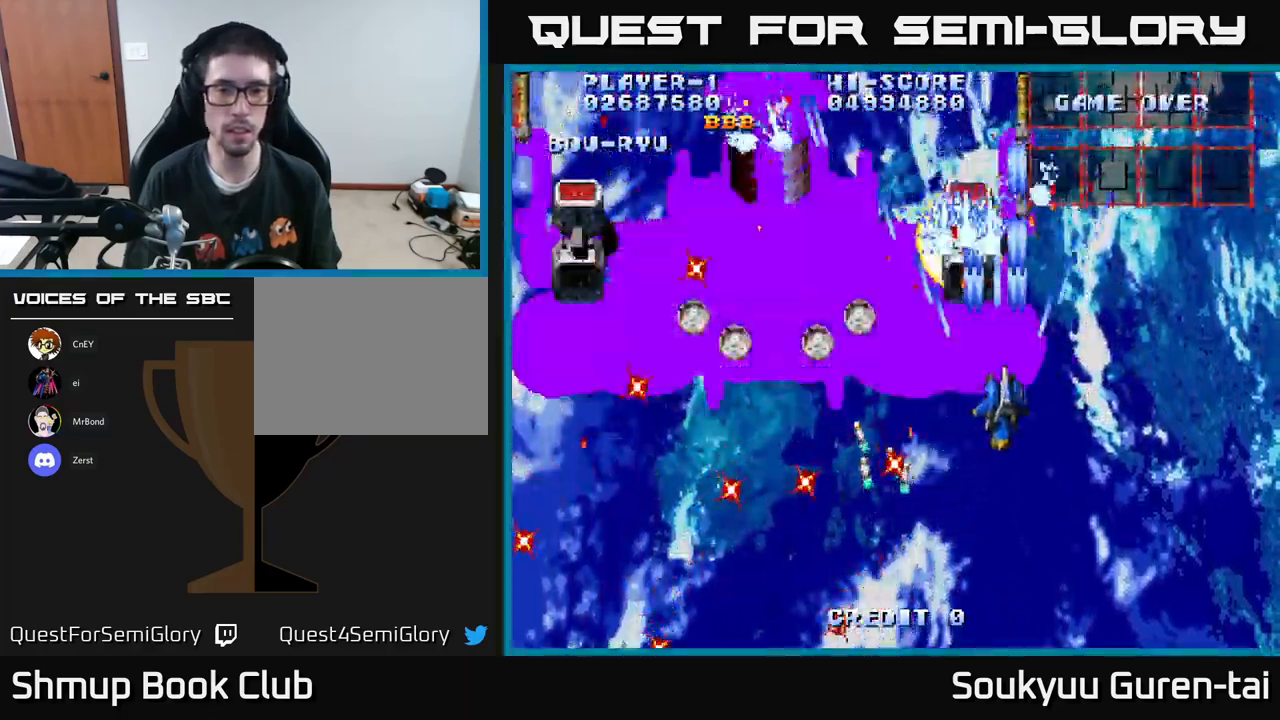
{"buttons": ["A", "DPAD_RIGHT"], "left_stick": "center", "right_stick": "center", "events": [[33, "A", "up"], [100, "A", "down"], [100, "DPAD_RIGHT", "up"], [250, "DPAD_RIGHT", "down"]]}
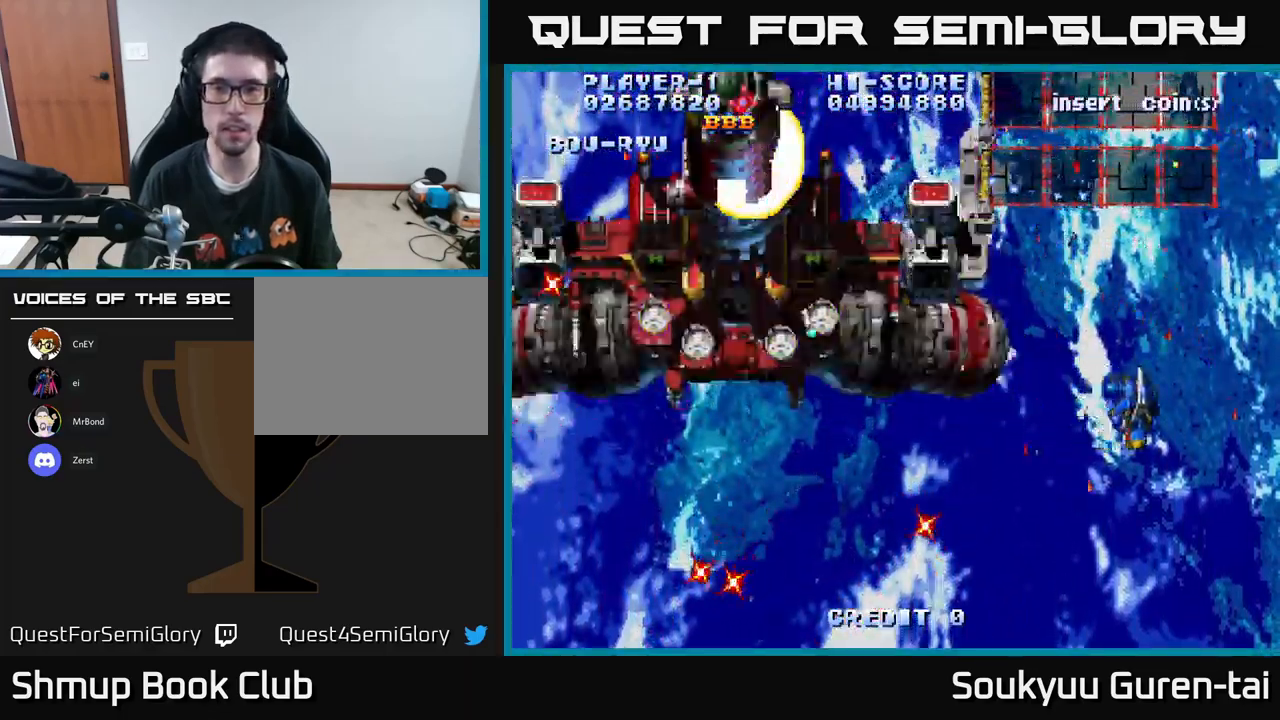
{"buttons": ["DPAD_LEFT"], "left_stick": "center", "right_stick": "center", "events": [[83, "DPAD_RIGHT", "up"], [83, "DPAD_UP", "down"], [250, "DPAD_UP", "up"], [416, "DPAD_LEFT", "down"], [466, "A", "up"]]}
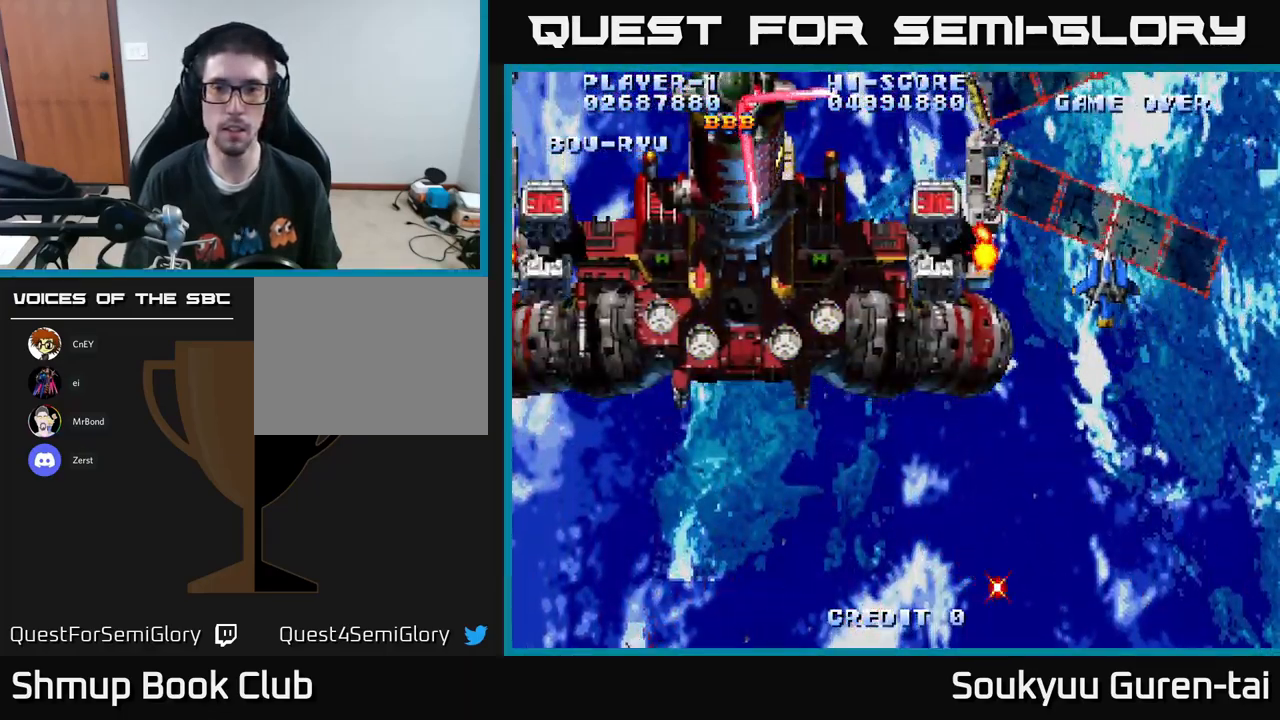
{"buttons": [], "left_stick": "center", "right_stick": "center", "events": [[16, "DPAD_DOWN", "down"], [33, "A", "down"], [66, "DPAD_LEFT", "up"], [83, "A", "up"], [150, "A", "down"], [216, "A", "up"], [250, "DPAD_DOWN", "up"], [283, "A", "down"], [383, "A", "up"], [433, "A", "down"], [500, "A", "up"]]}
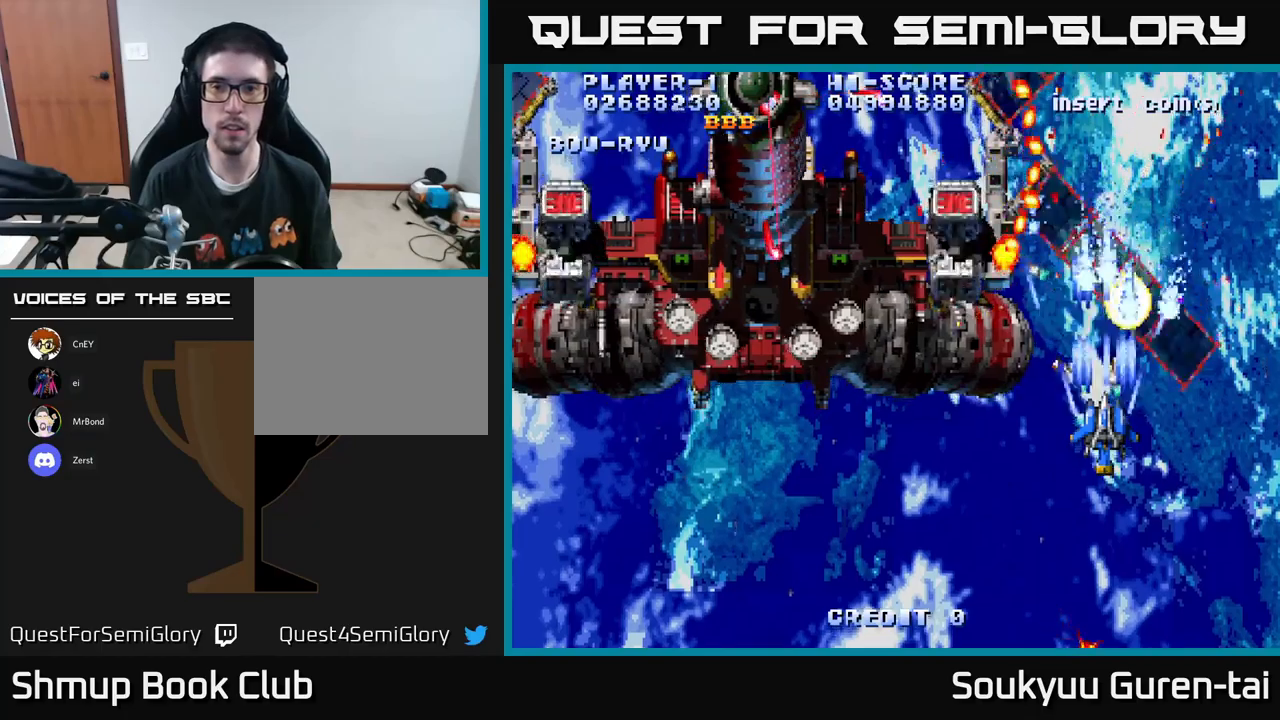
{"buttons": [], "left_stick": "center", "right_stick": "center", "events": [[67, "A", "down"], [150, "A", "up"], [217, "A", "down"], [300, "DPAD_DOWN", "down"], [317, "A", "up"], [383, "A", "down"], [383, "DPAD_DOWN", "up"], [450, "A", "up"]]}
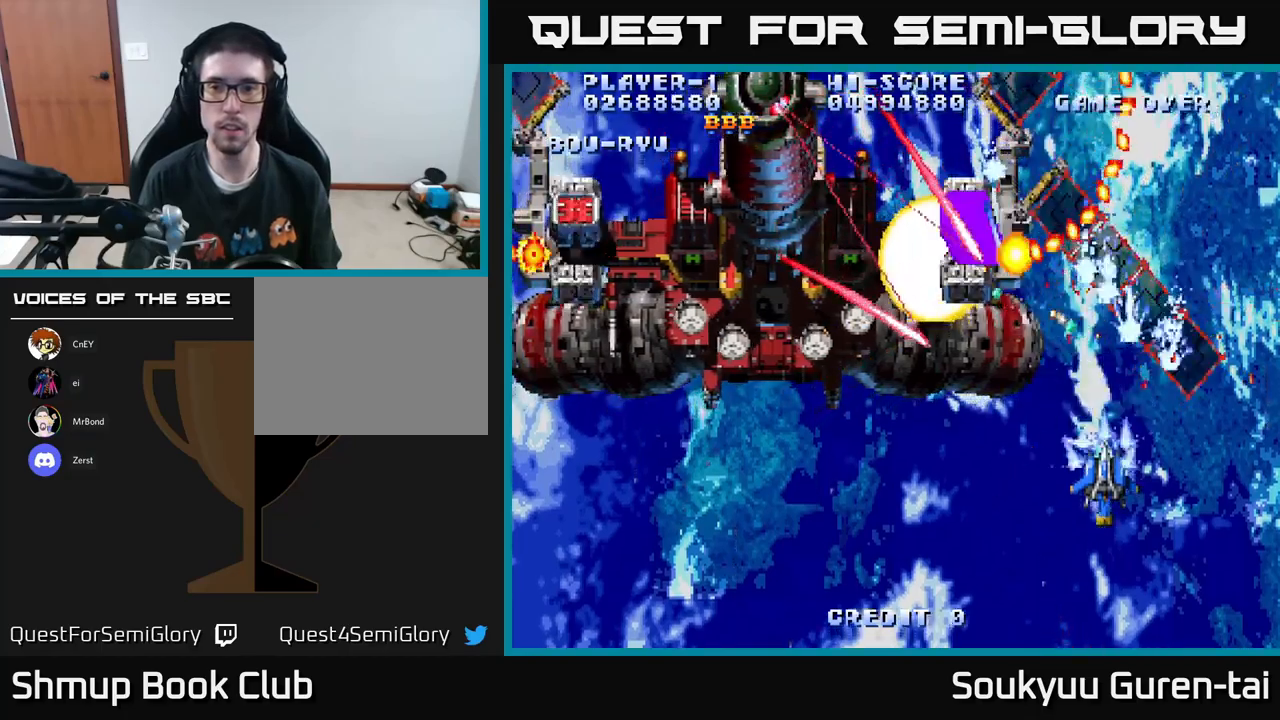
{"buttons": ["A", "DPAD_DOWN", "DPAD_LEFT"], "left_stick": "center", "right_stick": "center", "events": [[17, "A", "down"], [33, "DPAD_RIGHT", "down"], [100, "A", "up"], [117, "DPAD_RIGHT", "up"], [200, "A", "down"], [267, "A", "up"], [283, "DPAD_DOWN", "down"], [333, "A", "down"], [417, "A", "up"], [467, "DPAD_LEFT", "down"], [483, "A", "down"]]}
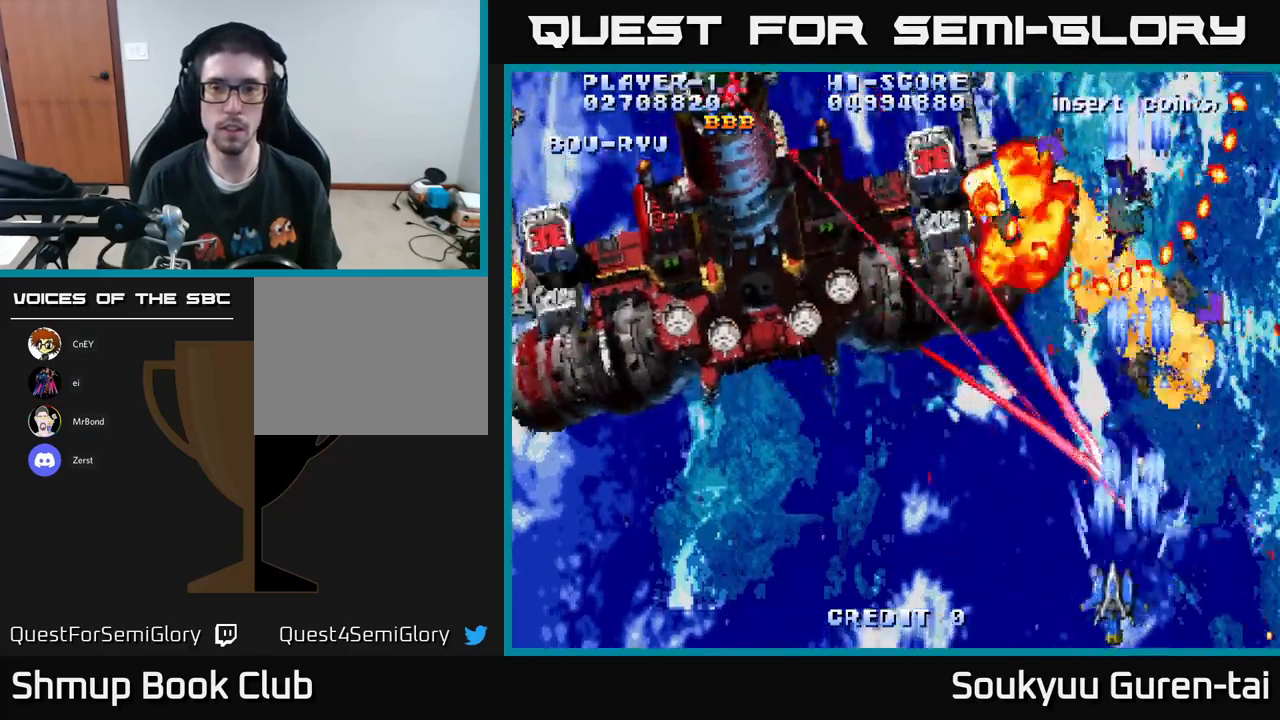
{"buttons": ["A"], "left_stick": "center", "right_stick": "center", "events": [[50, "DPAD_DOWN", "up"], [100, "A", "up"], [183, "A", "down"], [233, "A", "up"], [300, "DPAD_UP", "down"], [317, "A", "down"], [400, "A", "up"], [417, "DPAD_LEFT", "up"], [483, "A", "down"], [483, "DPAD_UP", "up"]]}
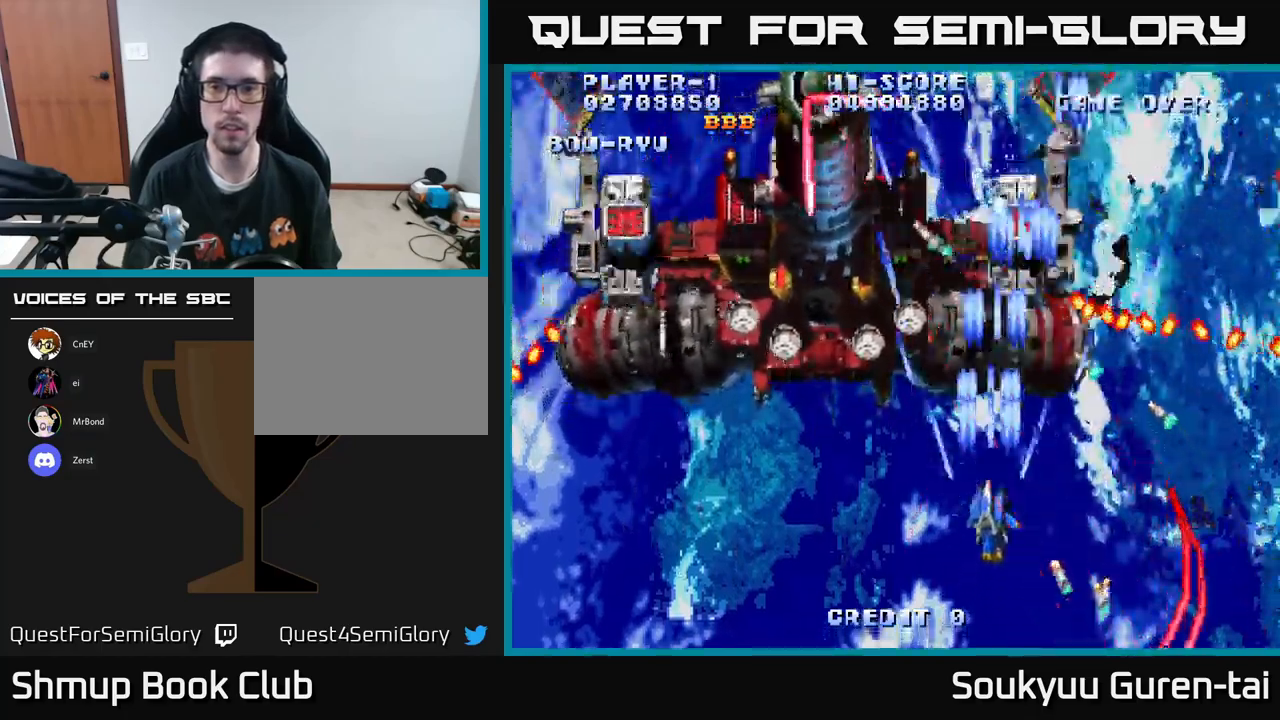
{"buttons": ["A"], "left_stick": "center", "right_stick": "center", "events": [[83, "A", "up"], [133, "A", "down"], [150, "DPAD_UP", "down"], [233, "A", "up"], [233, "DPAD_UP", "up"], [300, "A", "down"], [400, "A", "up"], [483, "A", "down"]]}
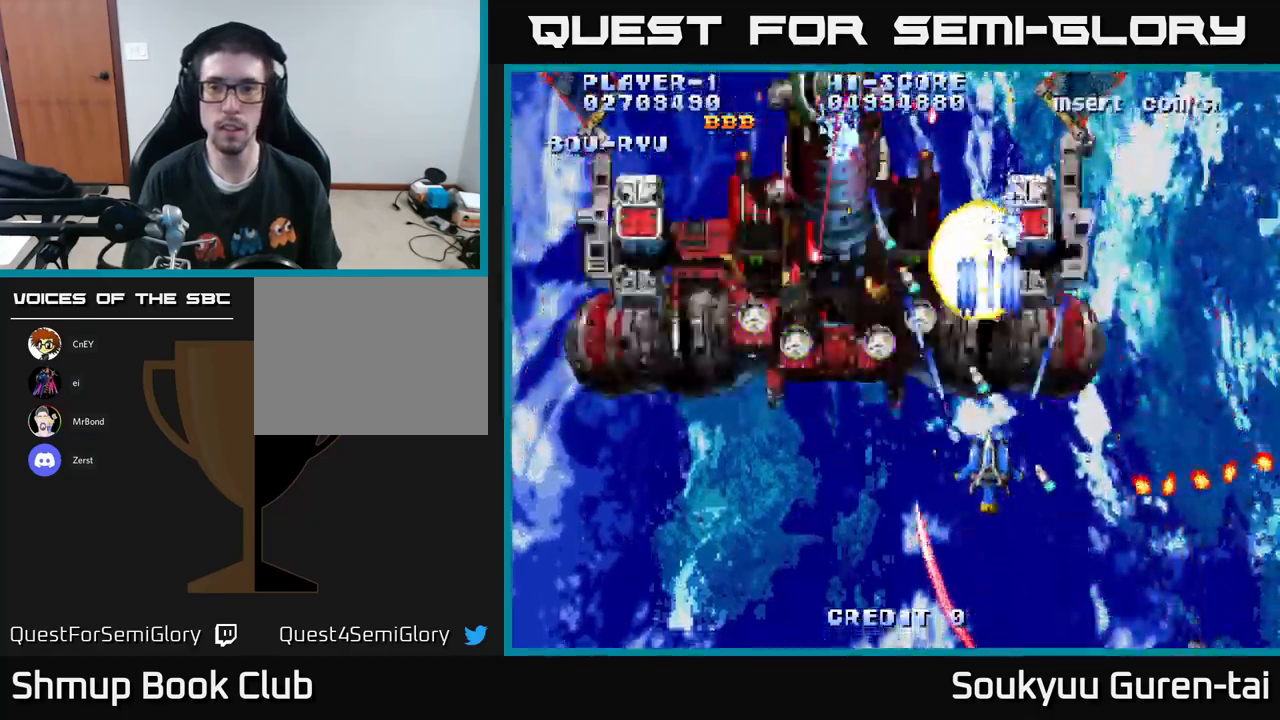
{"buttons": ["A", "DPAD_RIGHT"], "left_stick": "center", "right_stick": "center", "events": [[67, "A", "up"], [117, "DPAD_RIGHT", "down"], [133, "A", "down"], [250, "A", "up"], [300, "DPAD_RIGHT", "up"], [317, "A", "down"], [400, "A", "up"], [417, "DPAD_RIGHT", "down"], [467, "A", "down"]]}
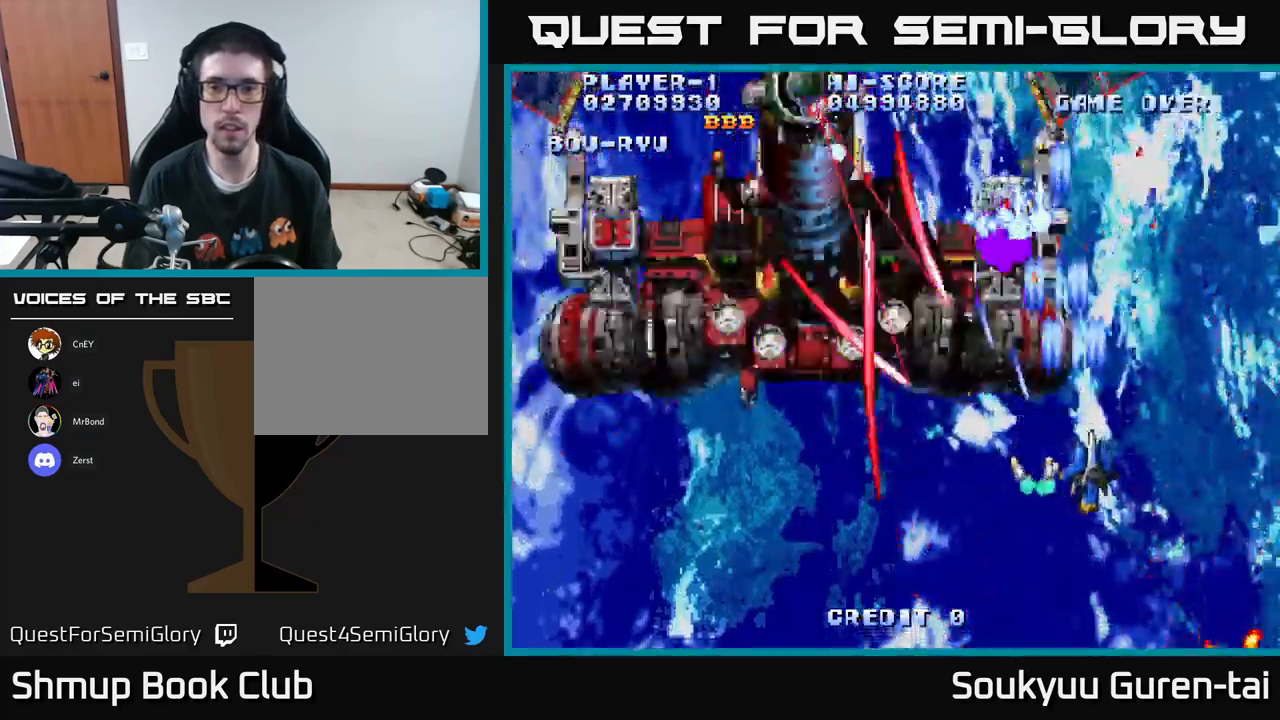
{"buttons": ["A", "DPAD_LEFT"], "left_stick": "center", "right_stick": "center", "events": [[17, "DPAD_RIGHT", "up"], [67, "A", "up"], [150, "A", "down"], [183, "DPAD_RIGHT", "down"], [217, "DPAD_DOWN", "down"], [250, "A", "up"], [283, "DPAD_RIGHT", "up"], [300, "A", "down"], [367, "DPAD_LEFT", "down"], [400, "A", "up"], [467, "A", "down"], [500, "DPAD_DOWN", "up"]]}
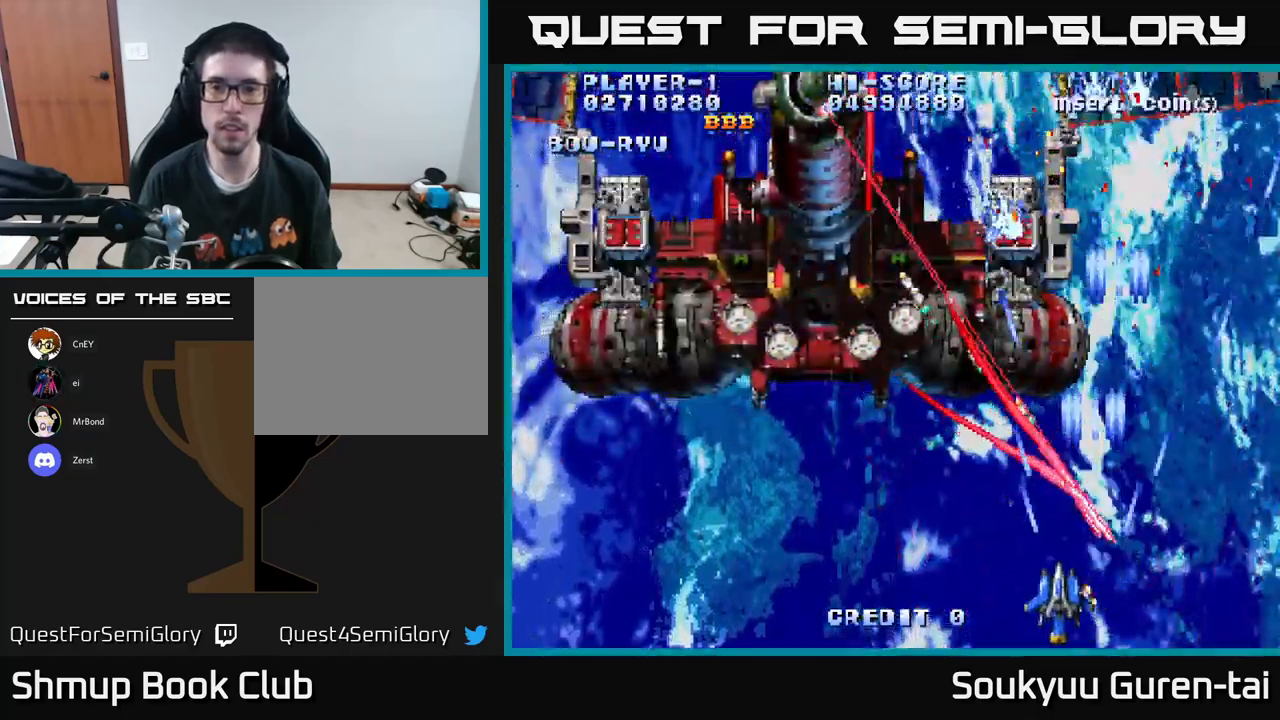
{"buttons": ["A", "DPAD_UP", "DPAD_RIGHT"], "left_stick": "center", "right_stick": "center", "events": [[83, "A", "up"], [133, "A", "down"], [167, "DPAD_UP", "down"], [267, "DPAD_LEFT", "up"], [317, "DPAD_UP", "up"], [400, "DPAD_UP", "down"], [417, "DPAD_RIGHT", "down"]]}
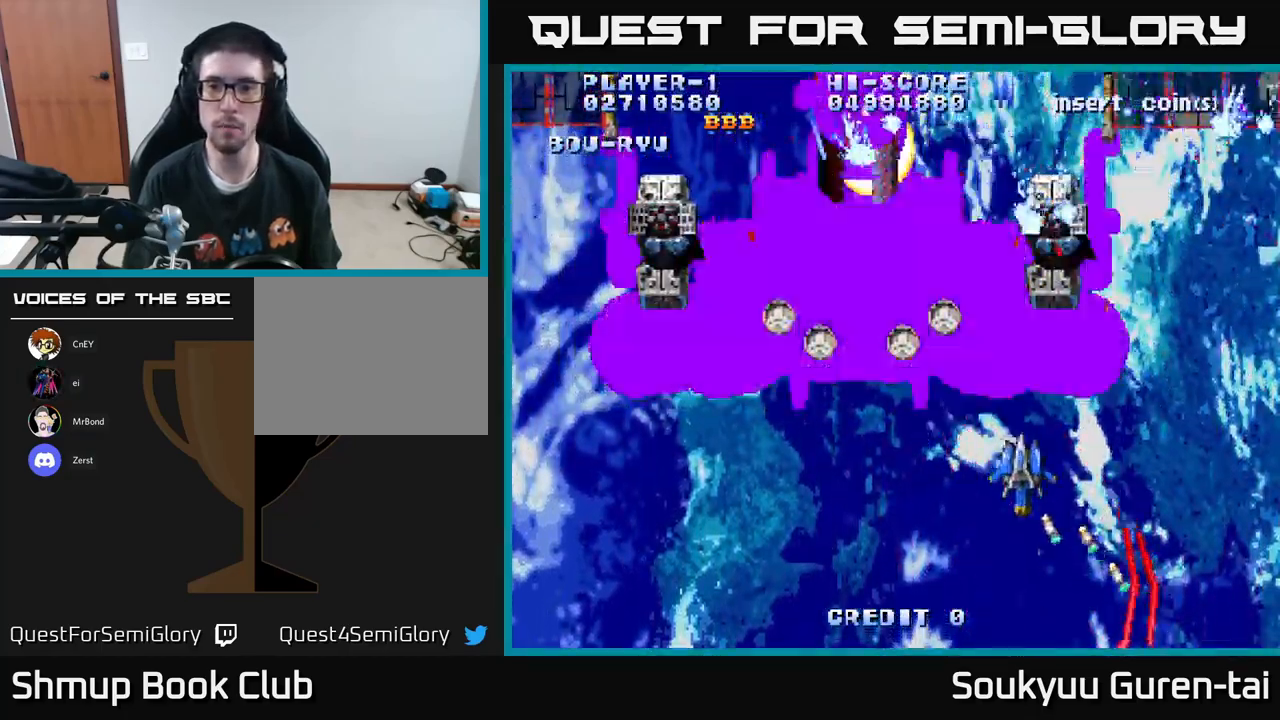
{"buttons": ["A", "DPAD_UP", "DPAD_LEFT"], "left_stick": "center", "right_stick": "center", "events": [[33, "DPAD_UP", "up"], [267, "DPAD_UP", "down"], [283, "DPAD_RIGHT", "up"], [400, "DPAD_RIGHT", "down"], [417, "DPAD_UP", "up"], [467, "DPAD_RIGHT", "up"], [483, "DPAD_UP", "down"], [500, "DPAD_LEFT", "down"]]}
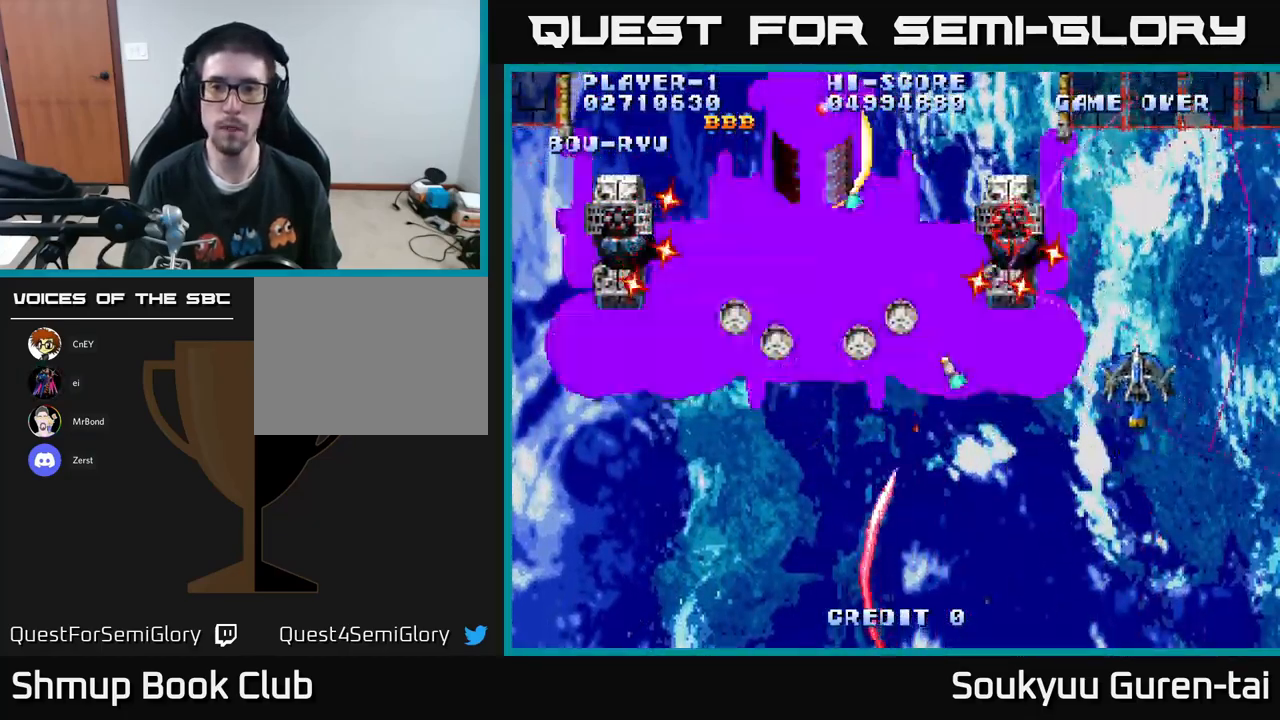
{"buttons": ["A", "DPAD_UP", "DPAD_RIGHT"], "left_stick": "center", "right_stick": "center"}
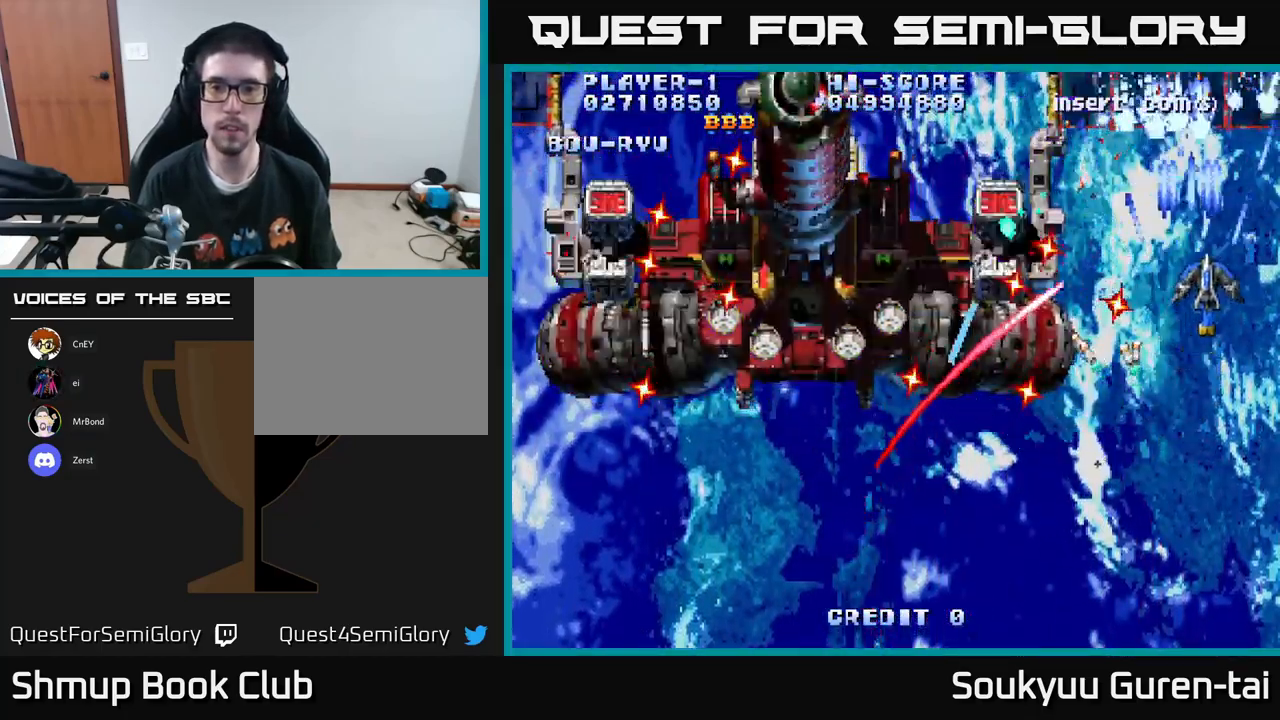
{"buttons": ["A"], "left_stick": "center", "right_stick": "center", "events": [[33, "DPAD_UP", "up"], [50, "A", "up"], [67, "DPAD_RIGHT", "up"], [117, "A", "down"], [167, "DPAD_RIGHT", "down"], [233, "A", "up"], [267, "DPAD_RIGHT", "up"], [283, "A", "down"], [383, "A", "up"], [450, "A", "down"]]}
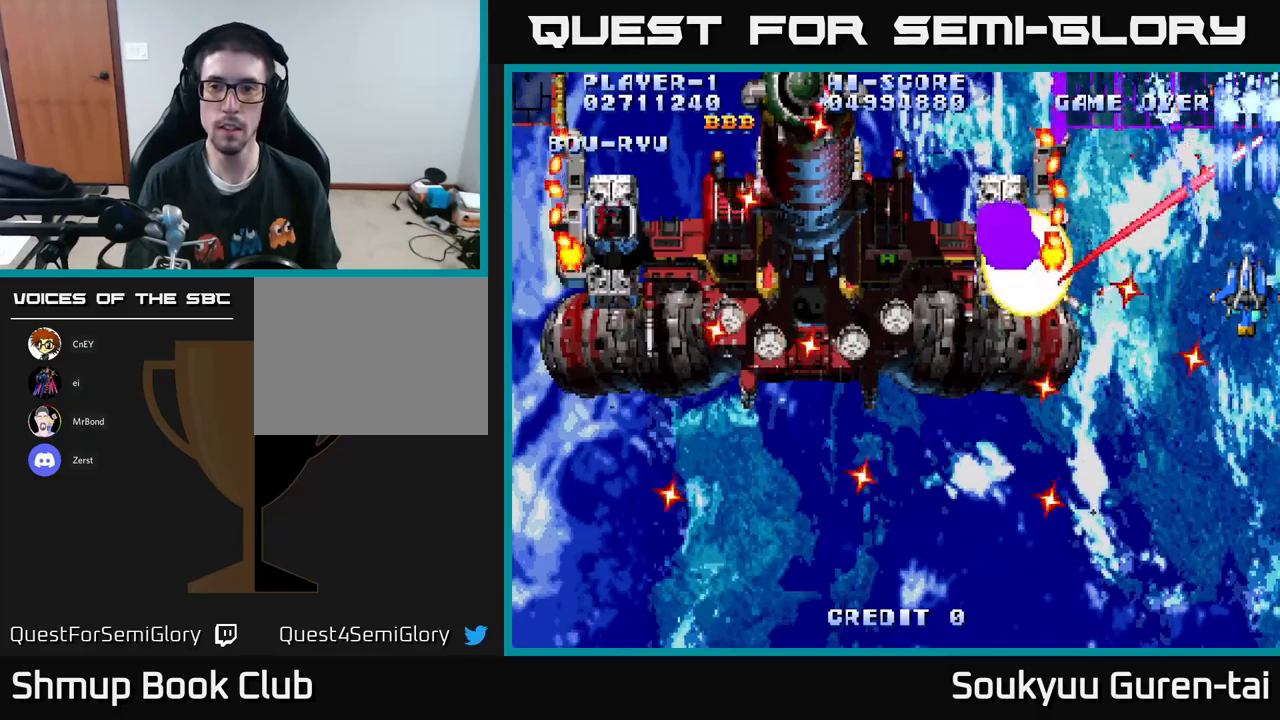
{"buttons": ["A"], "left_stick": "center", "right_stick": "center", "events": [[50, "A", "up"], [134, "A", "down"], [217, "A", "up"], [284, "A", "down"], [400, "A", "up"], [484, "A", "down"]]}
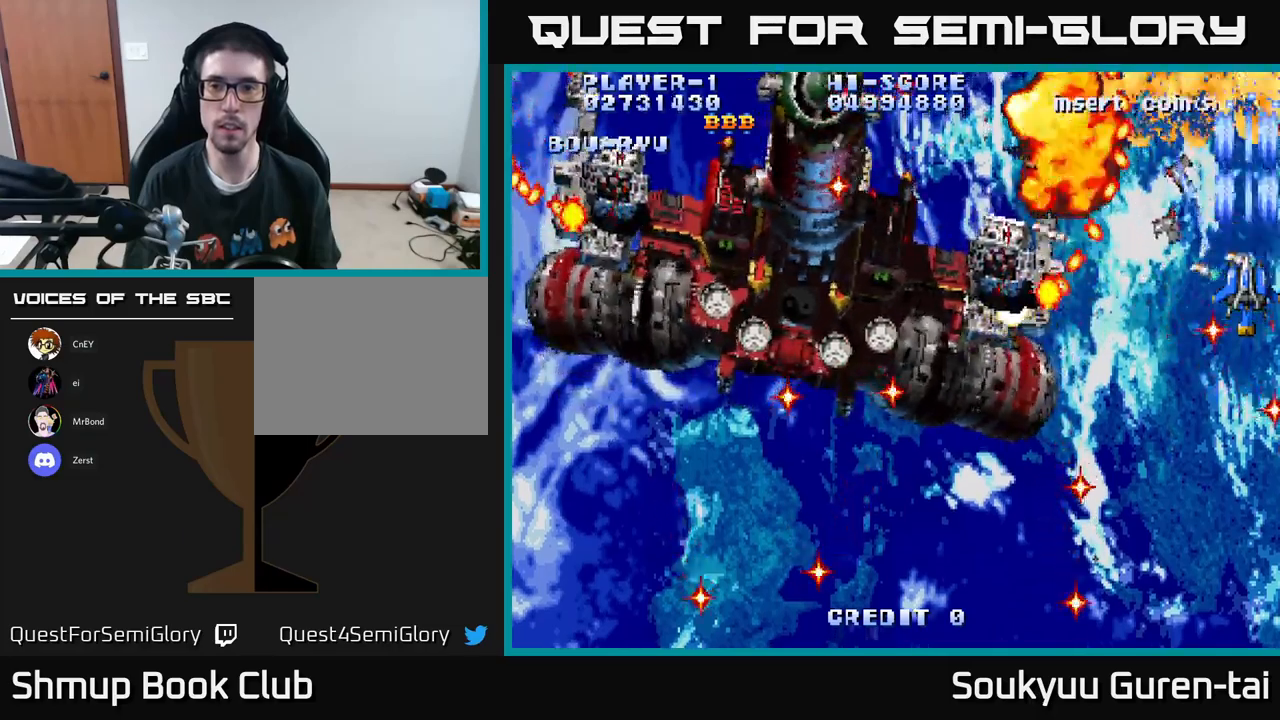
{"buttons": ["A", "DPAD_DOWN", "DPAD_LEFT"], "left_stick": "center", "right_stick": "center", "events": [[67, "DPAD_LEFT", "down"], [84, "A", "up"], [134, "A", "down"], [184, "DPAD_DOWN", "down"], [200, "DPAD_LEFT", "up"], [217, "A", "up"], [284, "A", "down"], [400, "A", "up"], [400, "DPAD_LEFT", "down"], [467, "A", "down"]]}
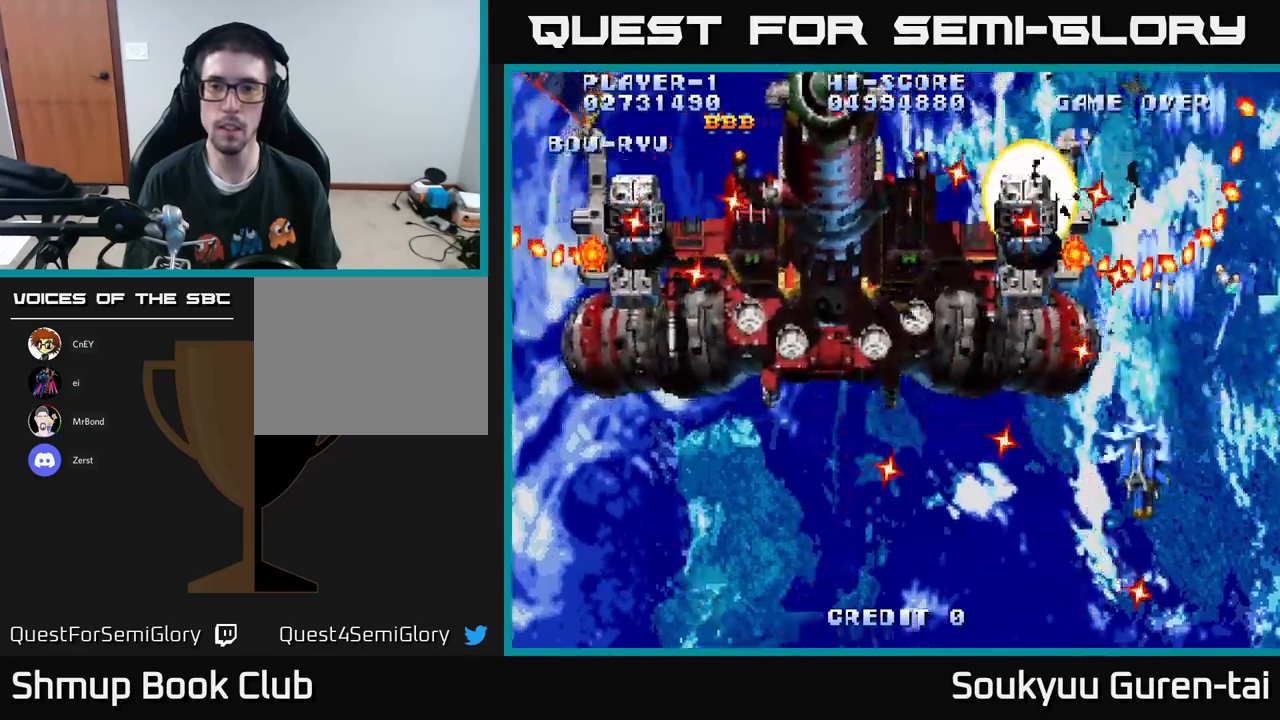
{"buttons": ["A"], "left_stick": "center", "right_stick": "center", "events": [[34, "A", "up"], [34, "DPAD_DOWN", "up"], [34, "DPAD_LEFT", "up"], [117, "A", "down"], [217, "A", "up"], [267, "DPAD_RIGHT", "down"], [300, "A", "down"], [384, "A", "up"], [384, "DPAD_RIGHT", "up"], [450, "A", "down"]]}
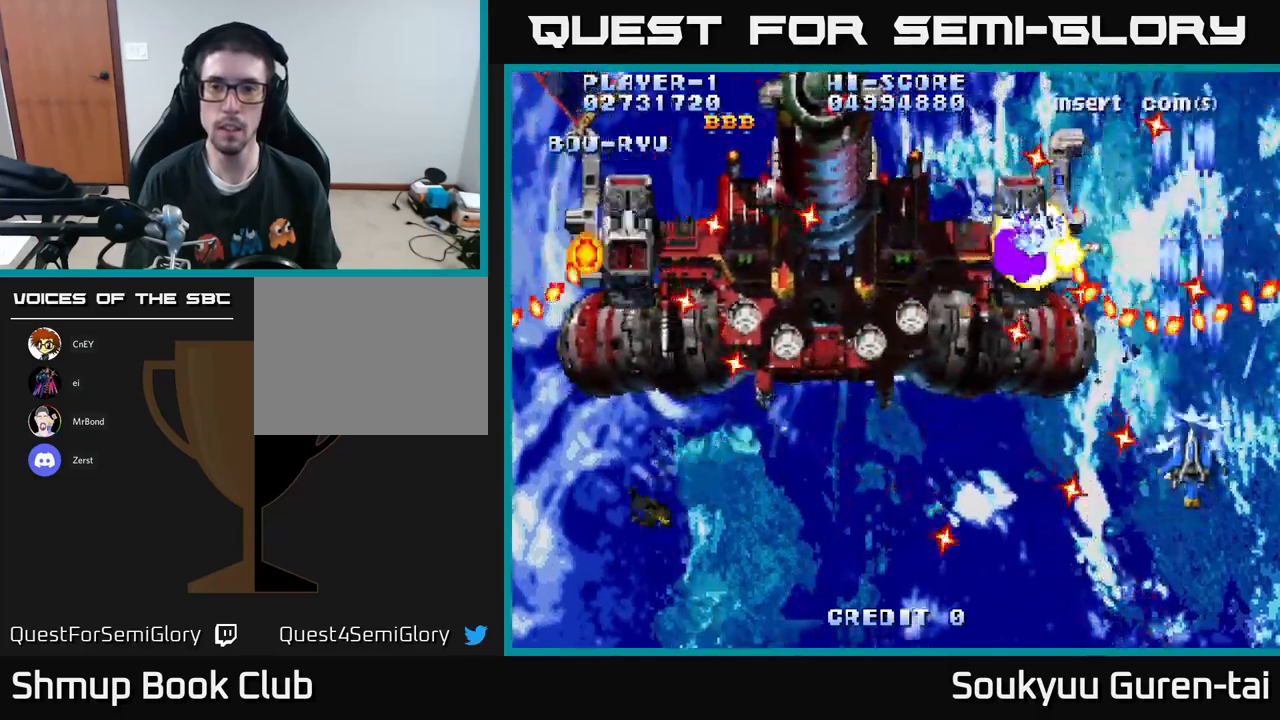
{"buttons": ["A", "DPAD_DOWN"], "left_stick": "center", "right_stick": "center", "events": [[17, "DPAD_UP", "down"], [67, "A", "up"], [117, "A", "down"], [117, "DPAD_LEFT", "down"], [150, "DPAD_UP", "up"], [234, "A", "up"], [284, "A", "down"], [284, "DPAD_DOWN", "down"], [367, "A", "up"], [417, "DPAD_LEFT", "up"], [434, "A", "down"]]}
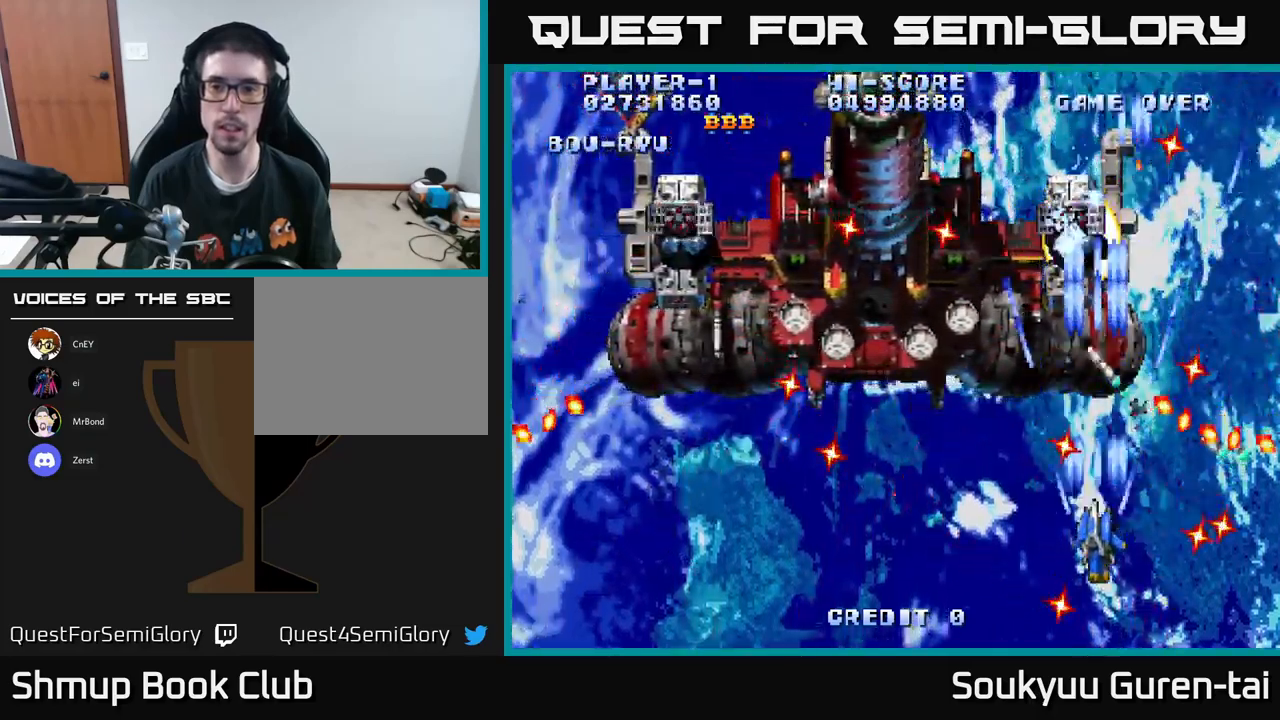
{"buttons": ["DPAD_LEFT"], "left_stick": "center", "right_stick": "center", "events": [[17, "A", "up"], [67, "DPAD_DOWN", "up"], [100, "A", "down"], [184, "A", "up"], [234, "A", "down"], [267, "DPAD_LEFT", "down"], [334, "A", "up"], [334, "DPAD_LEFT", "up"], [400, "A", "down"], [467, "DPAD_LEFT", "down"], [484, "A", "up"]]}
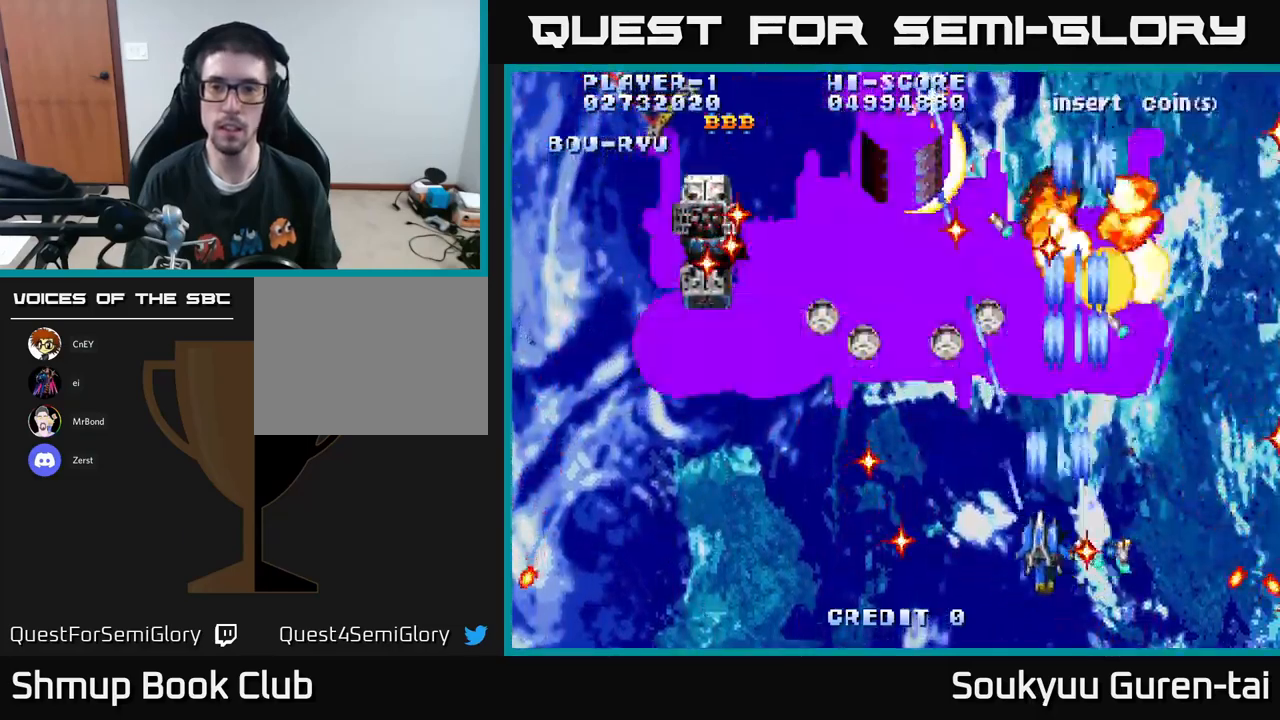
{"buttons": ["A", "DPAD_LEFT"], "left_stick": "center", "right_stick": "center", "events": [[67, "A", "down"], [84, "DPAD_LEFT", "up"], [134, "DPAD_UP", "down"], [167, "A", "up"], [234, "A", "down"], [267, "DPAD_LEFT", "down"], [300, "DPAD_UP", "up"], [350, "A", "up"], [400, "A", "down"]]}
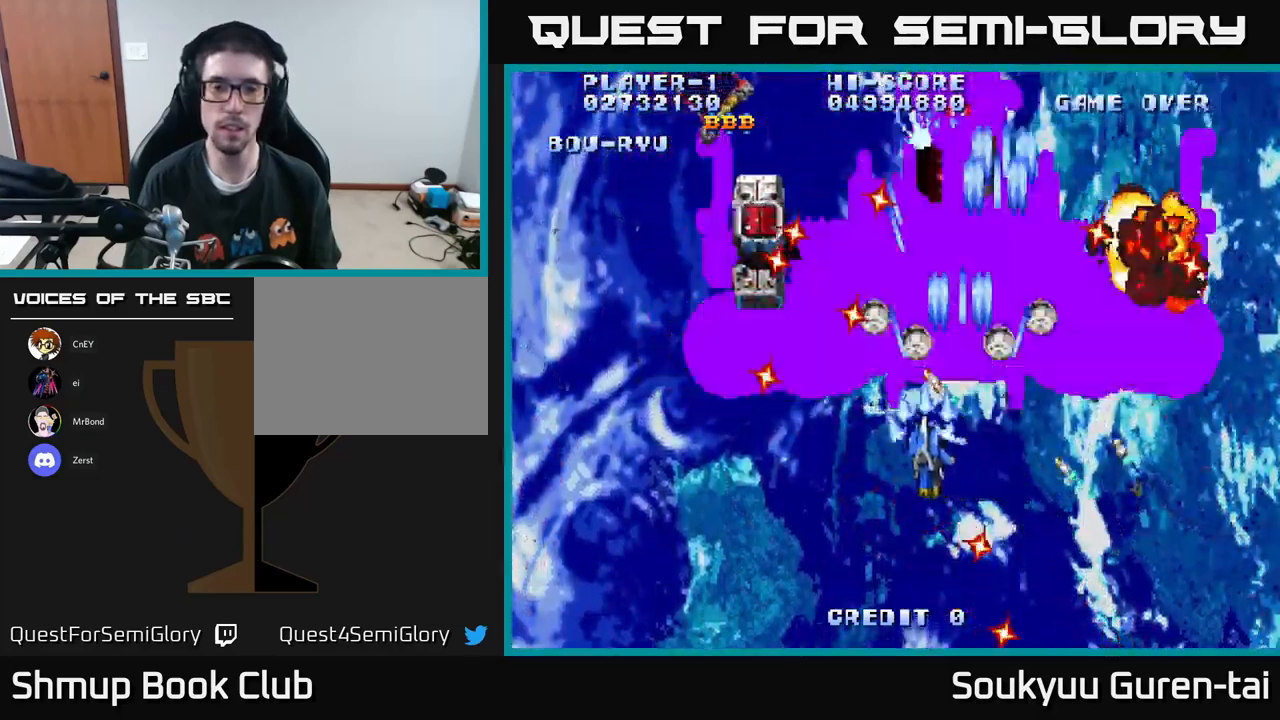
{"buttons": ["A", "DPAD_LEFT"], "left_stick": "center", "right_stick": "center"}
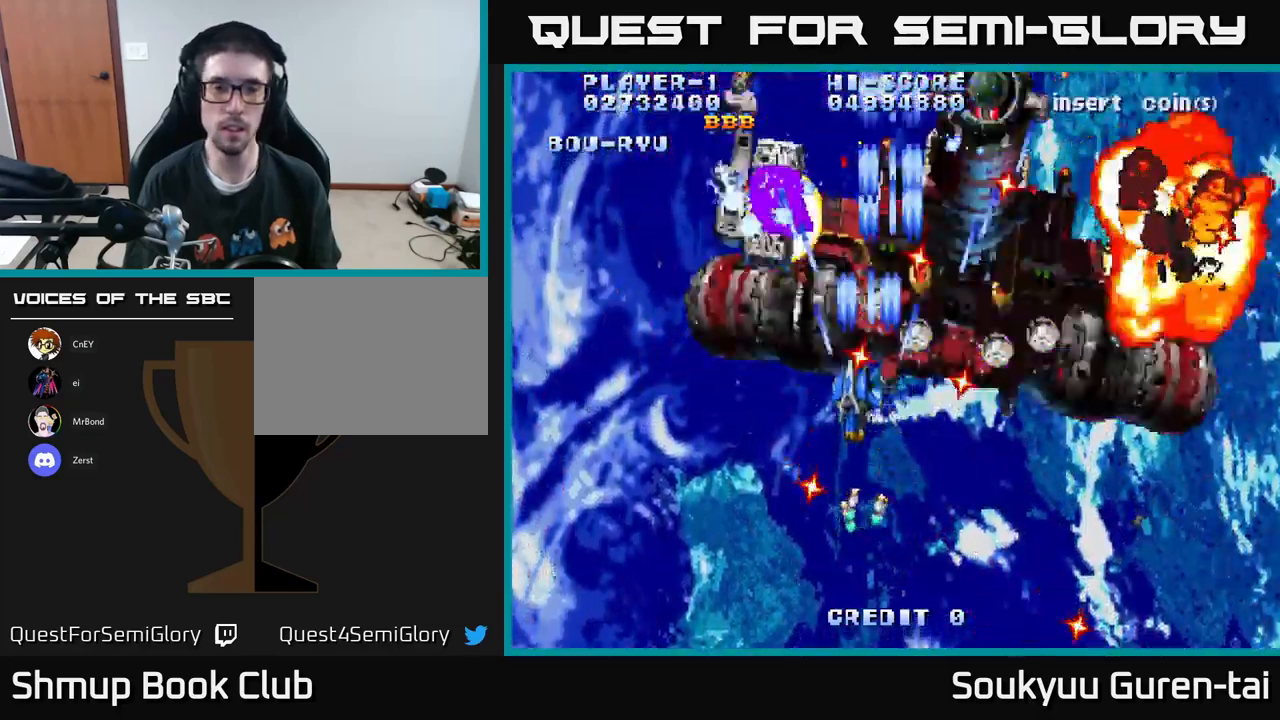
{"buttons": [], "left_stick": "center", "right_stick": "center", "events": [[17, "A", "up"], [84, "A", "down"], [184, "A", "up"], [217, "DPAD_UP", "down"], [250, "A", "down"], [267, "DPAD_LEFT", "up"], [300, "DPAD_UP", "up"], [317, "A", "up"], [400, "A", "down"], [484, "A", "up"]]}